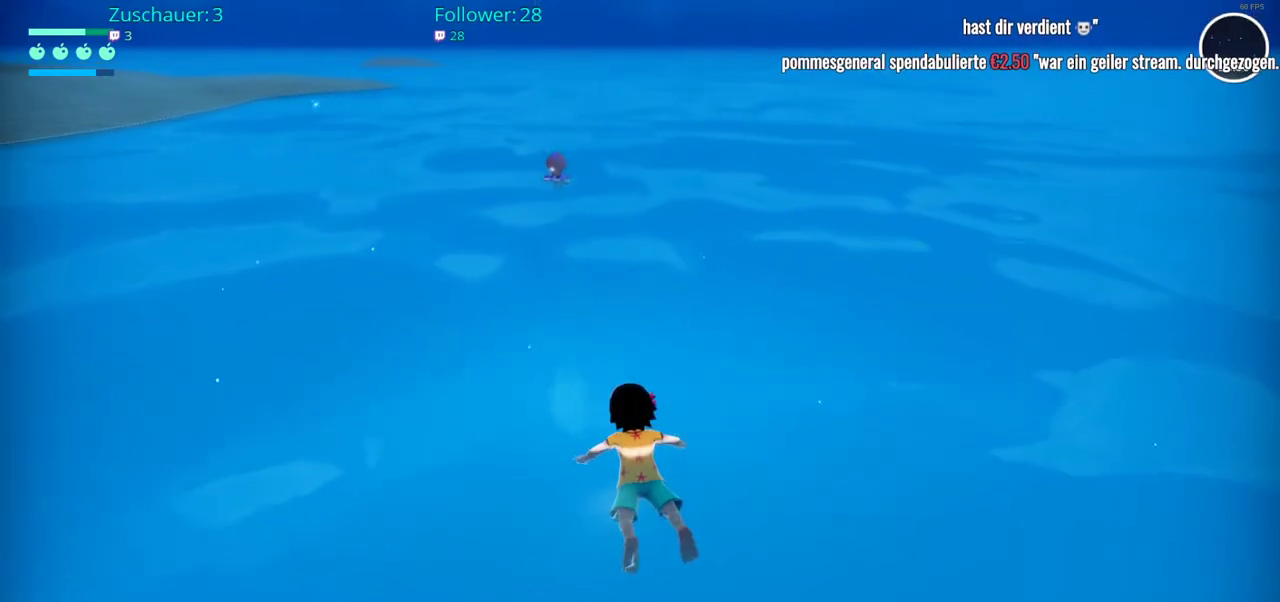
Gameplay with a controller (Xbox layout); each line is a JSON object with the inputs held at the frame after it. "events" lists button and stick changes between this image and that frame as [ms after this image, input, new state], when the widget could be followed in between. Not read: L3 R3.
{"buttons": [], "left_stick": "up", "right_stick": "center", "events": []}
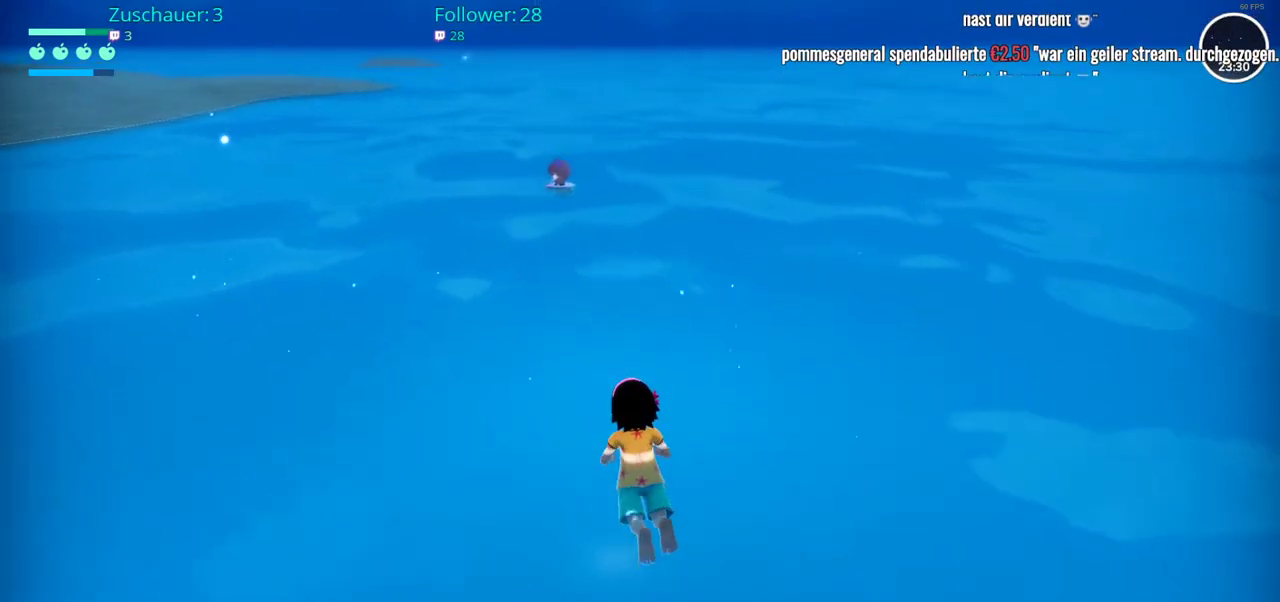
{"buttons": [], "left_stick": "up", "right_stick": "center", "events": []}
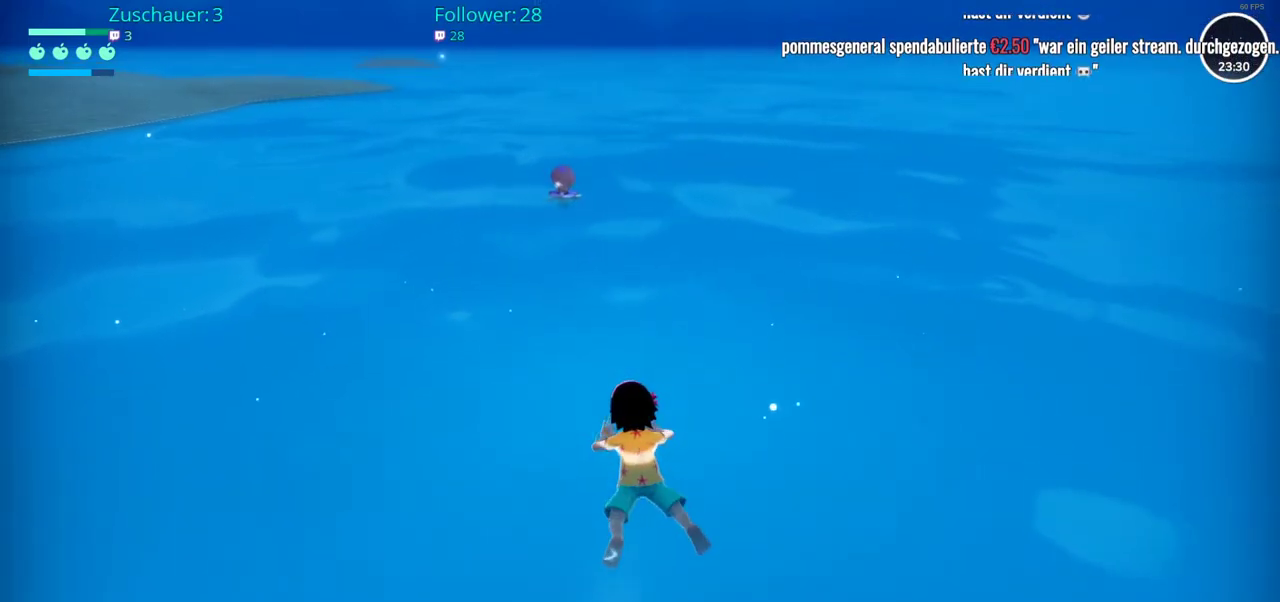
{"buttons": [], "left_stick": "up", "right_stick": "center", "events": []}
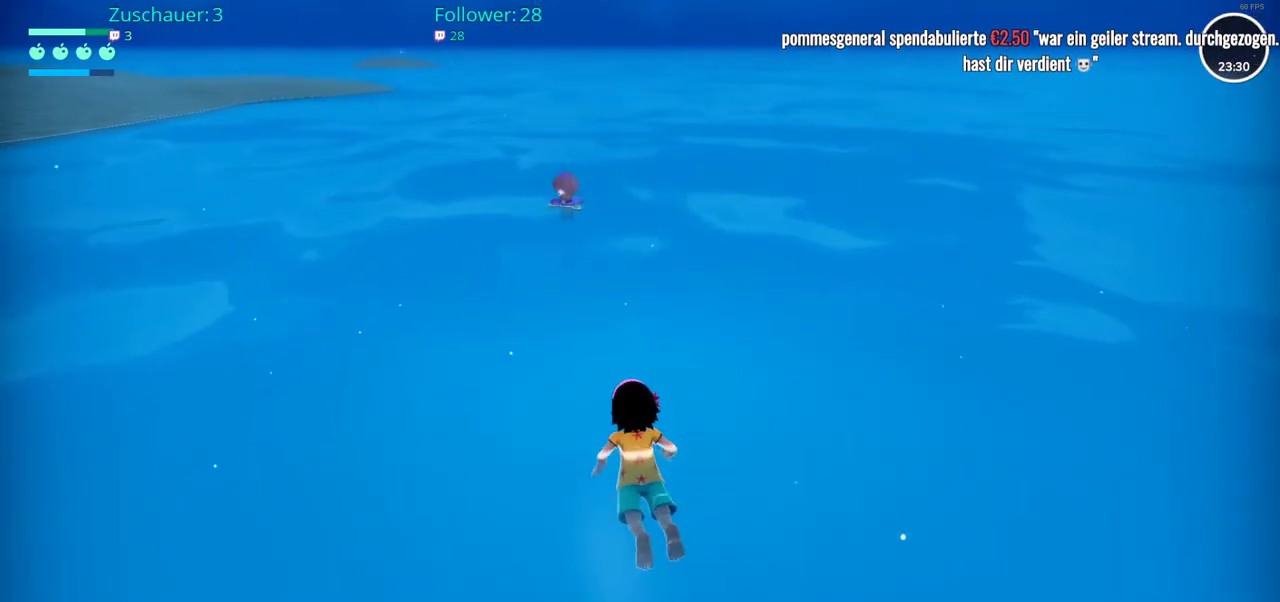
{"buttons": [], "left_stick": "up", "right_stick": "center", "events": []}
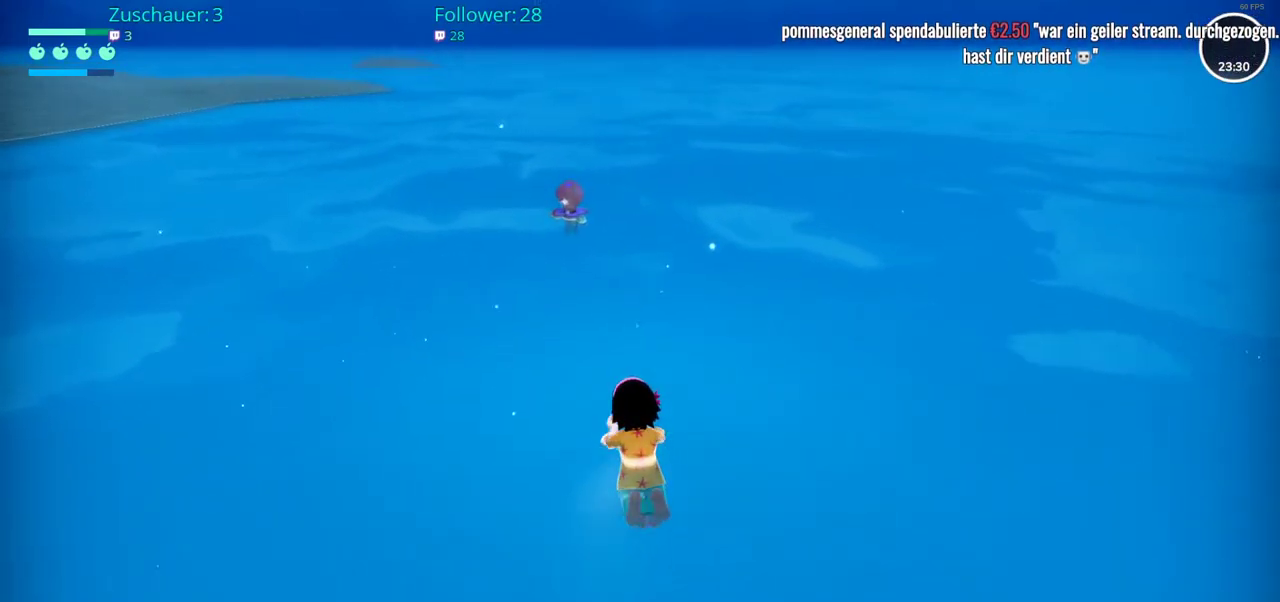
{"buttons": [], "left_stick": "up", "right_stick": "center", "events": []}
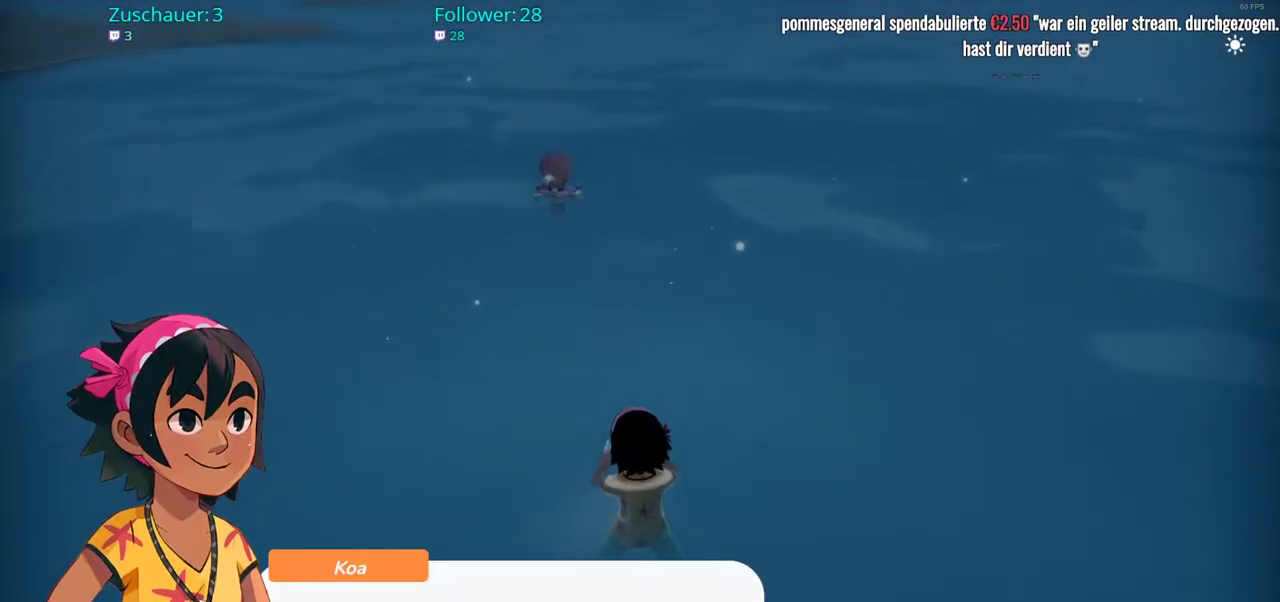
{"buttons": [], "left_stick": "center", "right_stick": "center", "events": [[100, "left_stick", "center"]]}
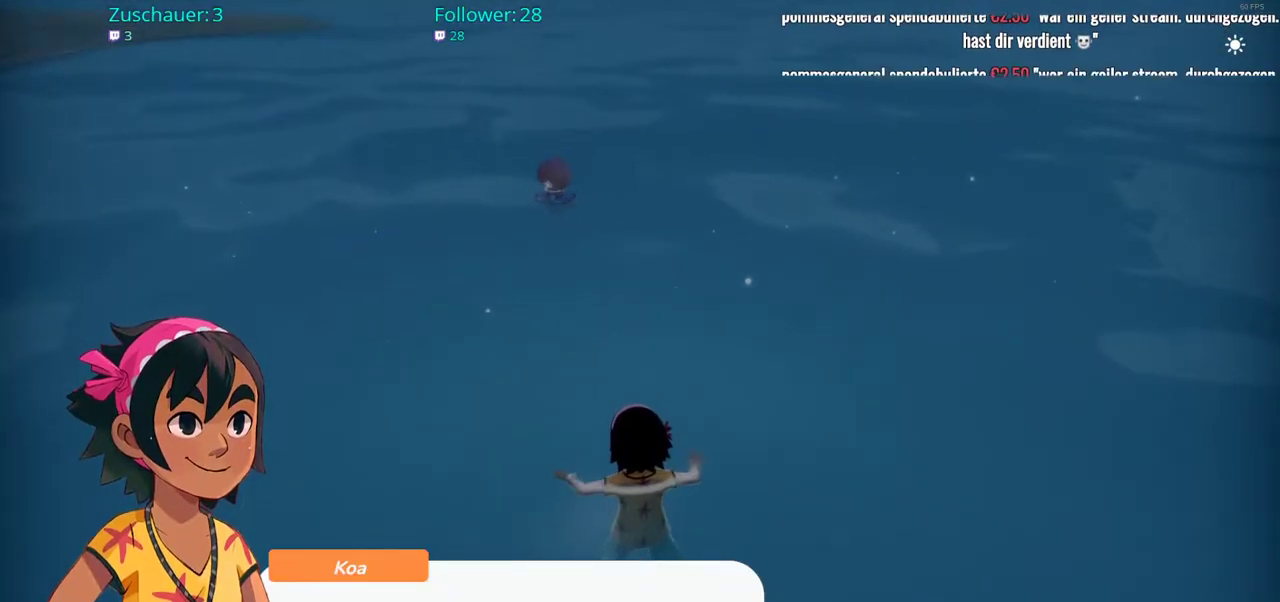
{"buttons": [], "left_stick": "center", "right_stick": "center", "events": []}
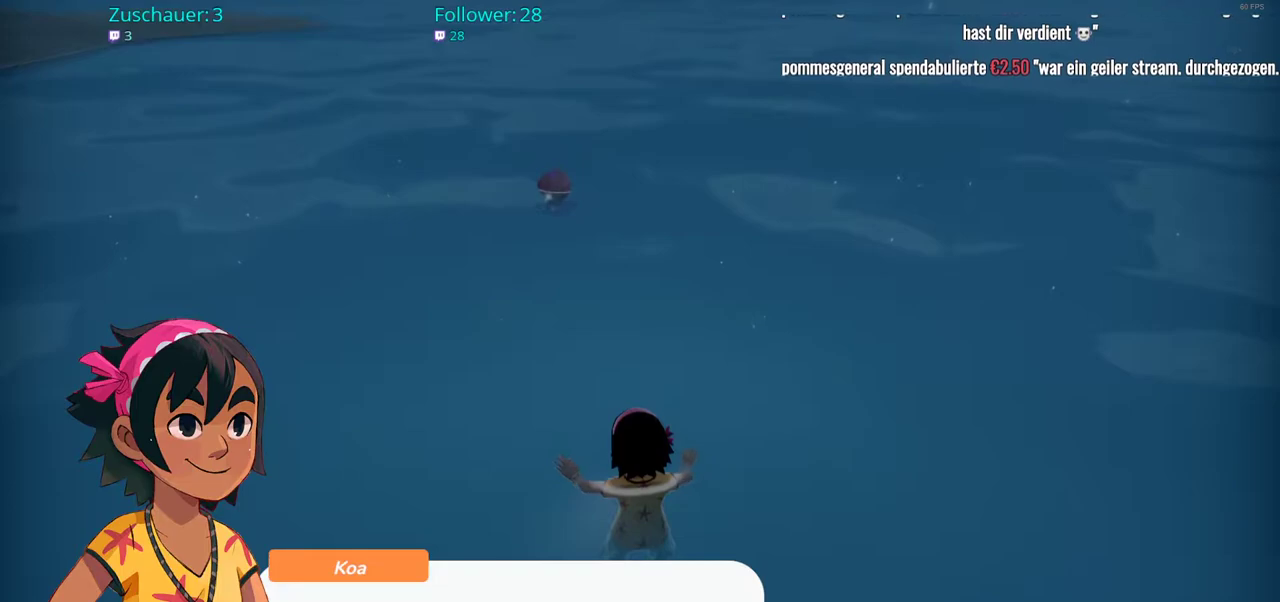
{"buttons": [], "left_stick": "center", "right_stick": "center", "events": [[117, "A", "down"], [233, "A", "up"]]}
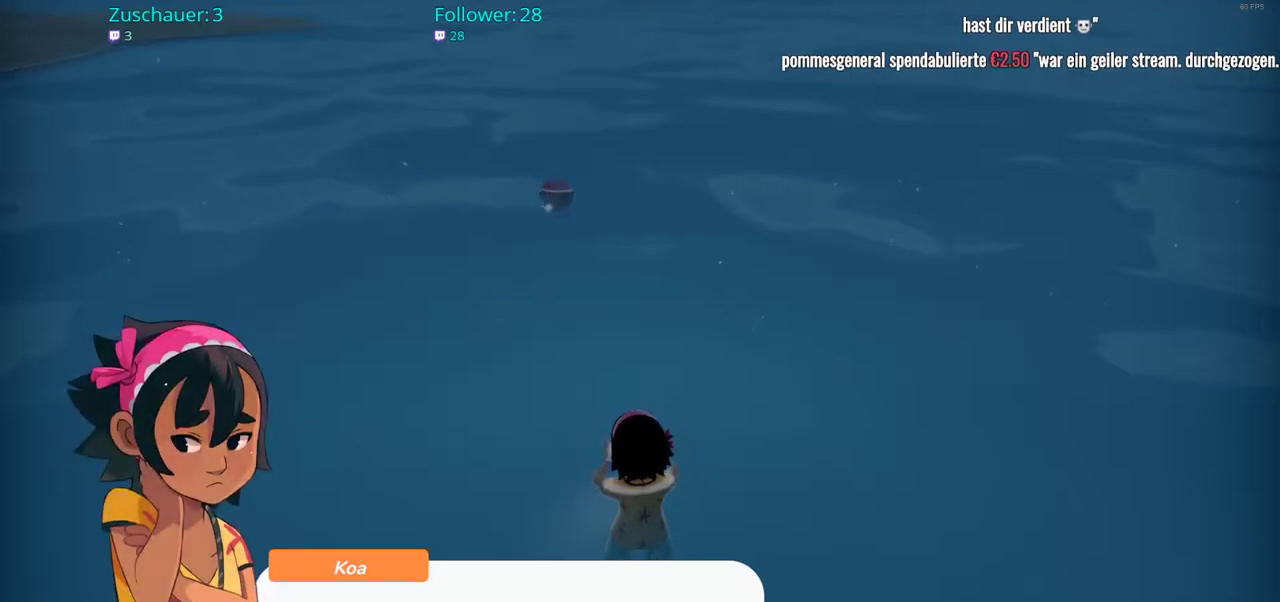
{"buttons": [], "left_stick": "center", "right_stick": "center", "events": []}
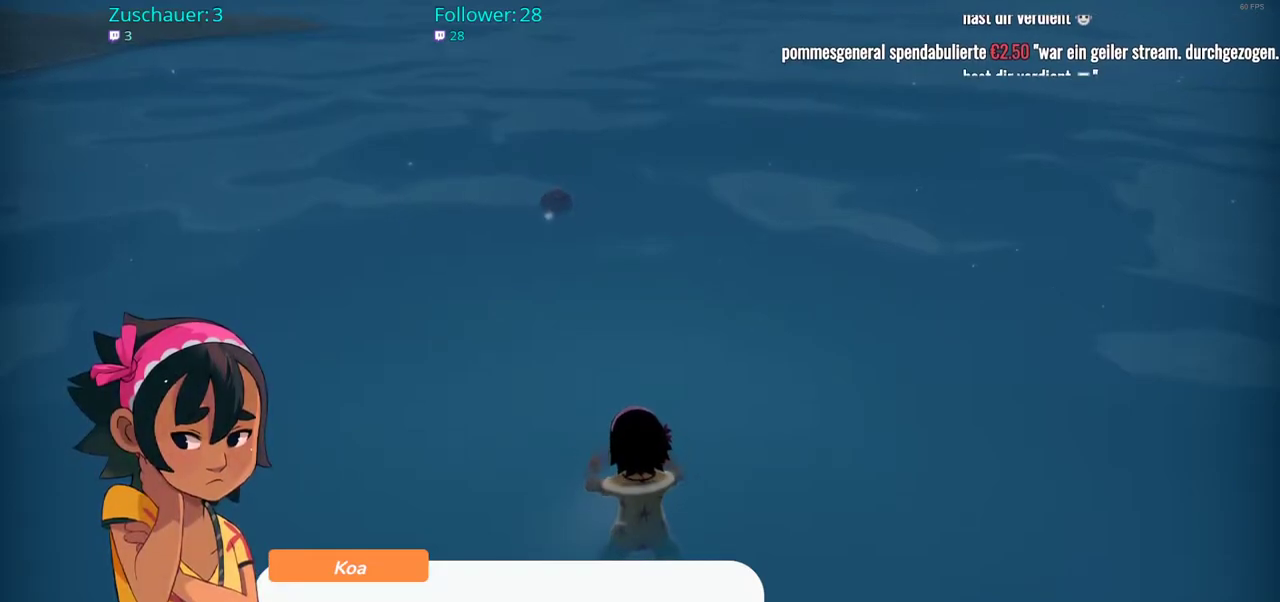
{"buttons": ["A"], "left_stick": "center", "right_stick": "center", "events": [[400, "A", "down"]]}
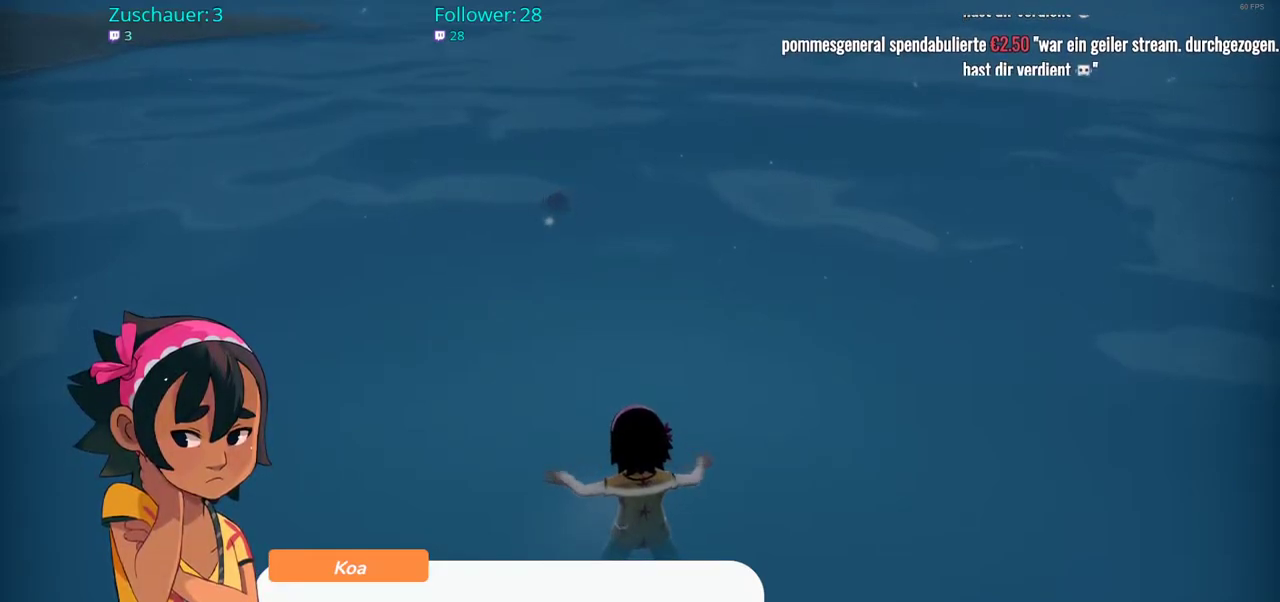
{"buttons": [], "left_stick": "center", "right_stick": "center", "events": [[33, "A", "up"]]}
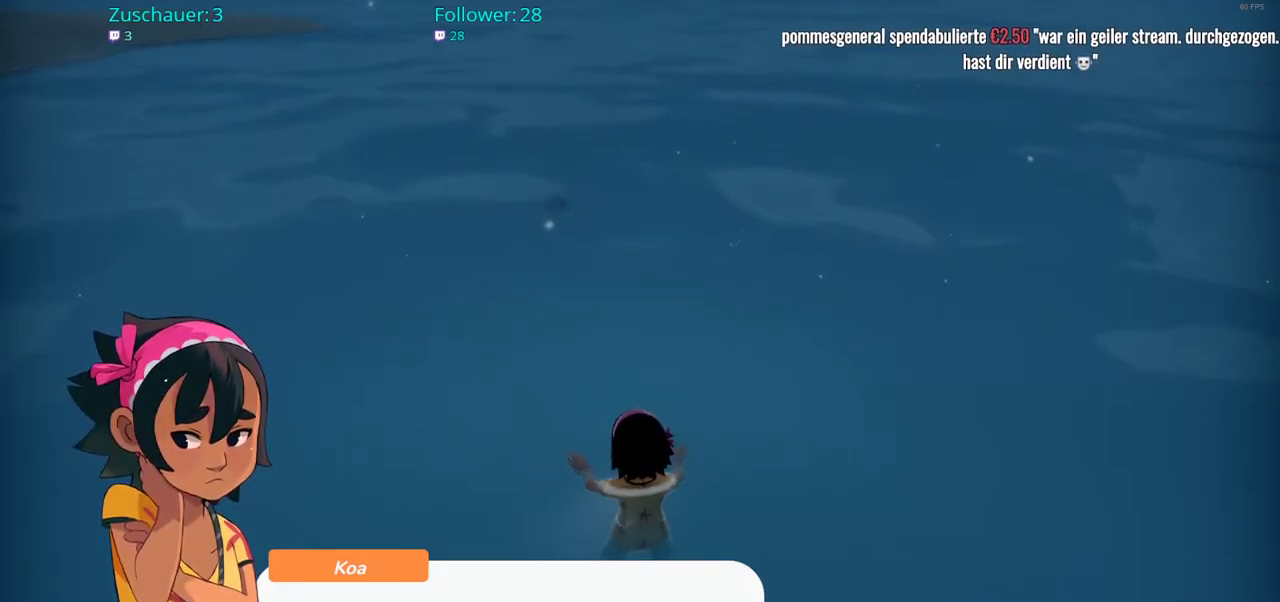
{"buttons": [], "left_stick": "center", "right_stick": "center", "events": [[200, "A", "down"], [350, "A", "up"]]}
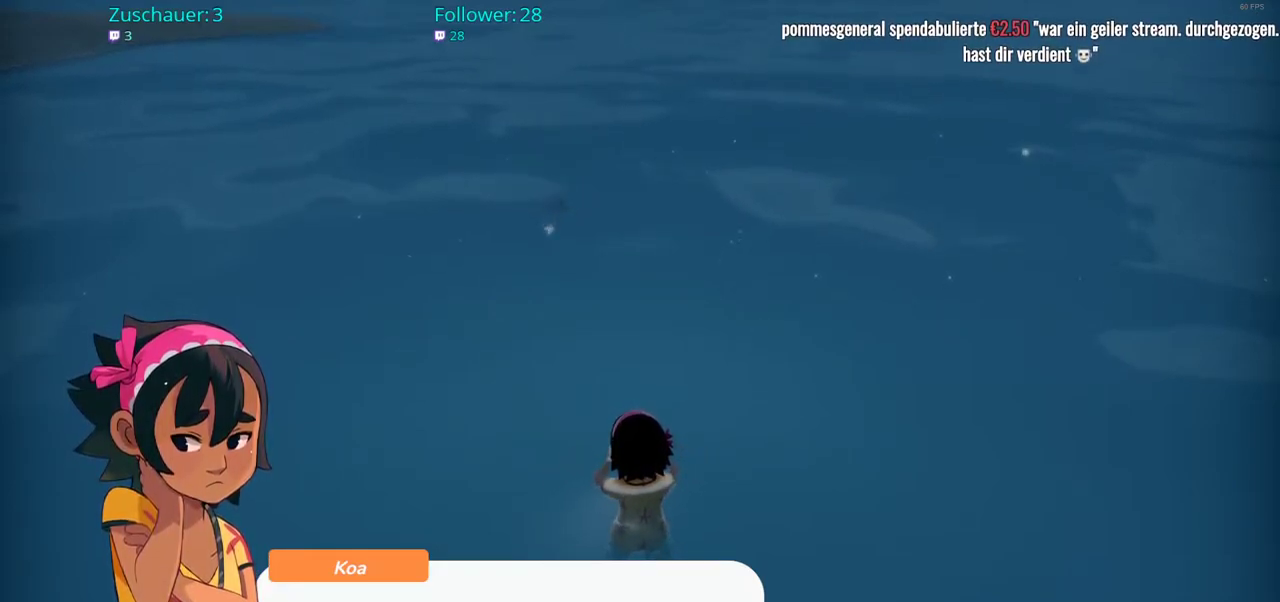
{"buttons": [], "left_stick": "center", "right_stick": "center", "events": []}
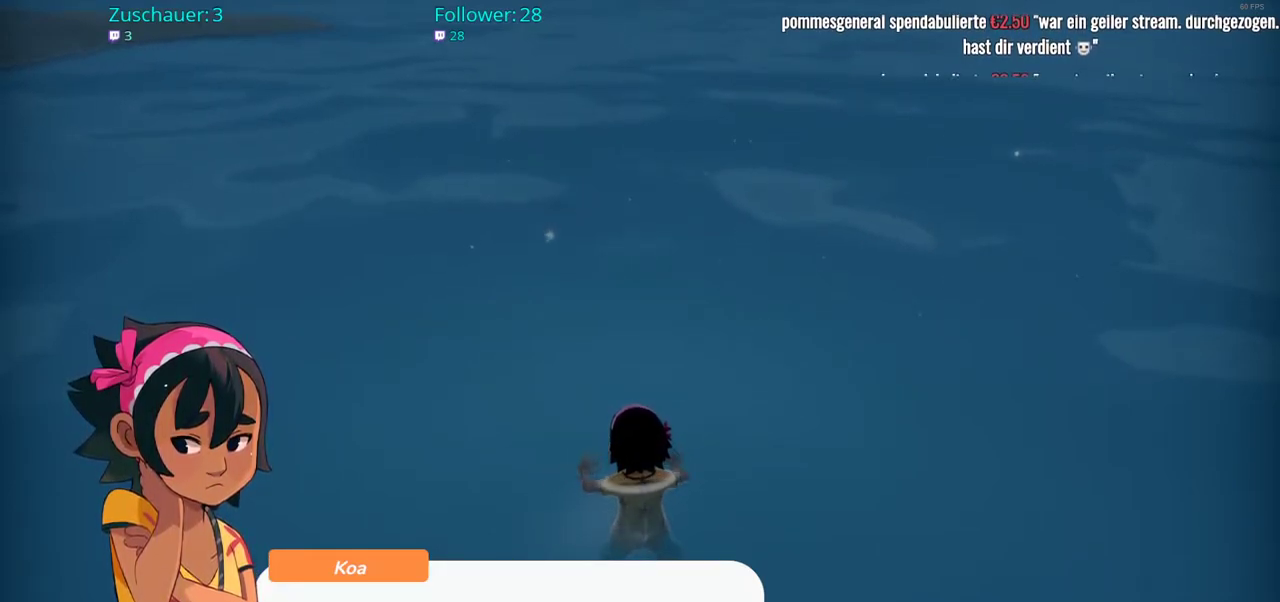
{"buttons": ["A"], "left_stick": "center", "right_stick": "center", "events": [[467, "A", "down"]]}
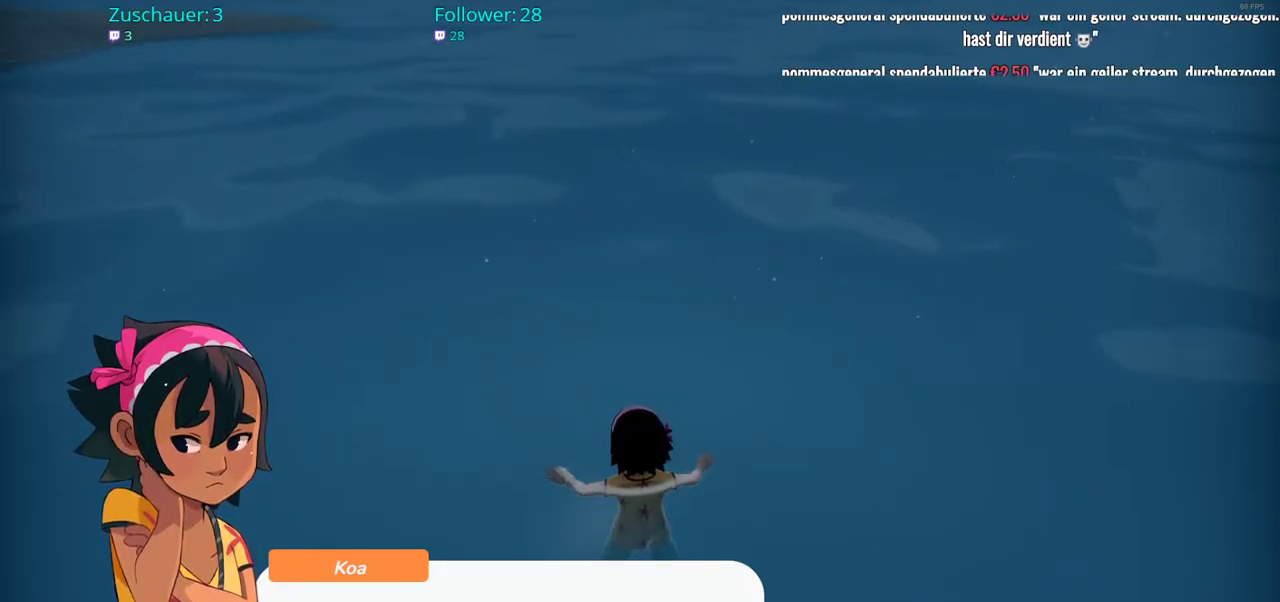
{"buttons": [], "left_stick": "center", "right_stick": "center", "events": [[133, "A", "up"]]}
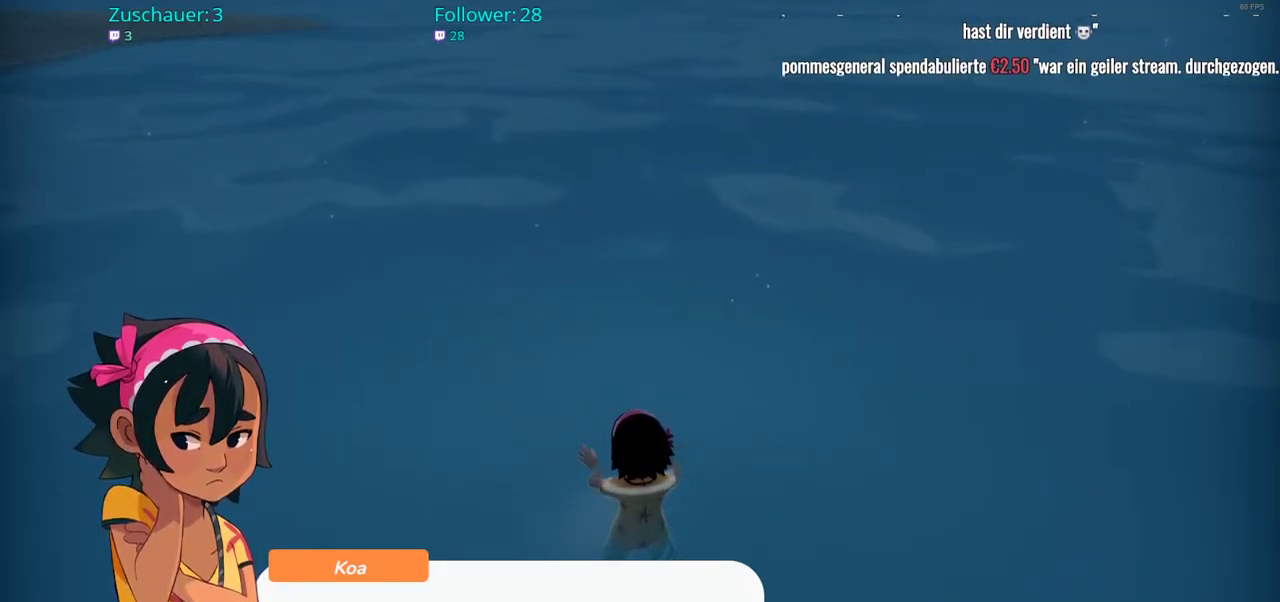
{"buttons": [], "left_stick": "center", "right_stick": "center", "events": []}
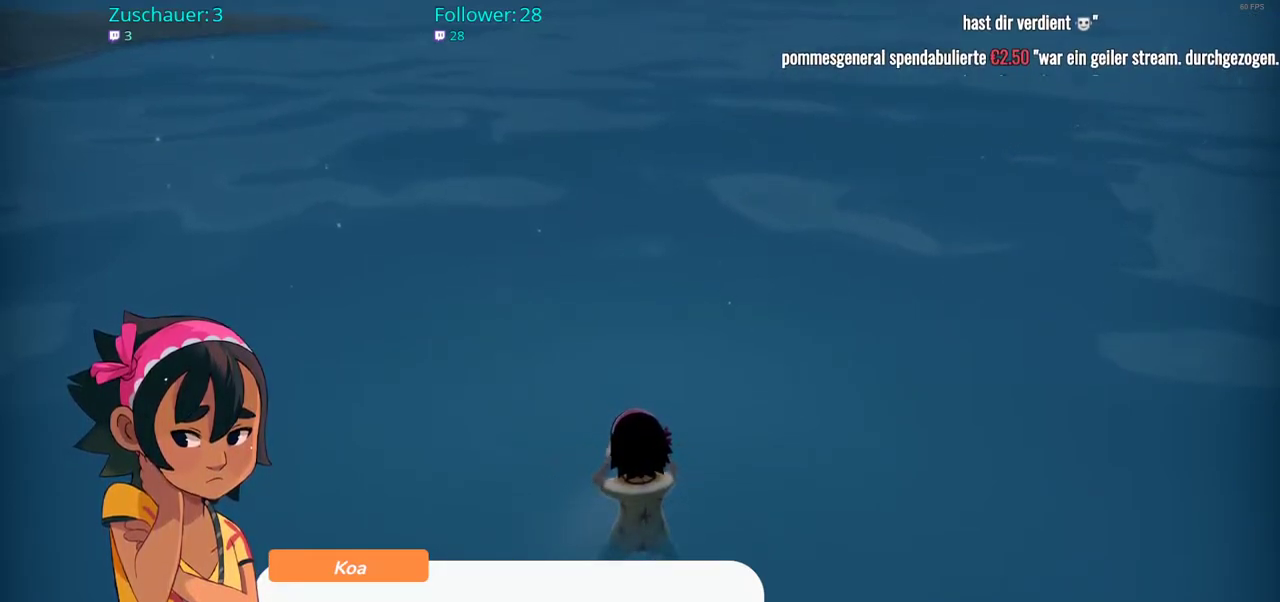
{"buttons": [], "left_stick": "center", "right_stick": "center", "events": []}
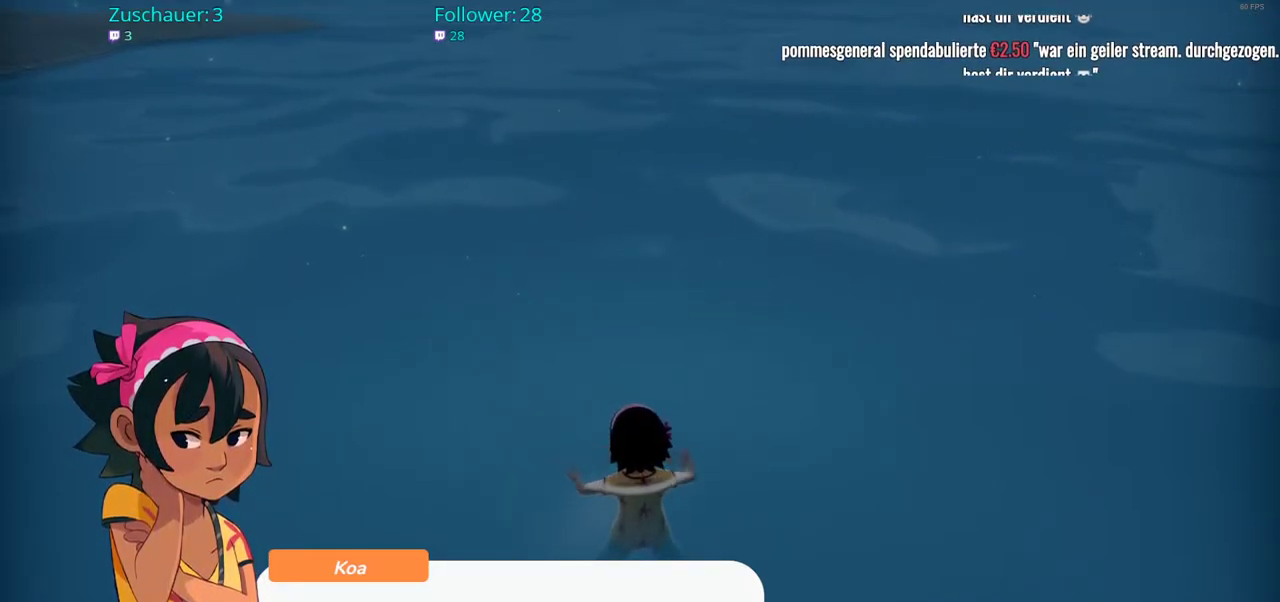
{"buttons": [], "left_stick": "center", "right_stick": "center", "events": [[133, "A", "down"], [283, "A", "up"]]}
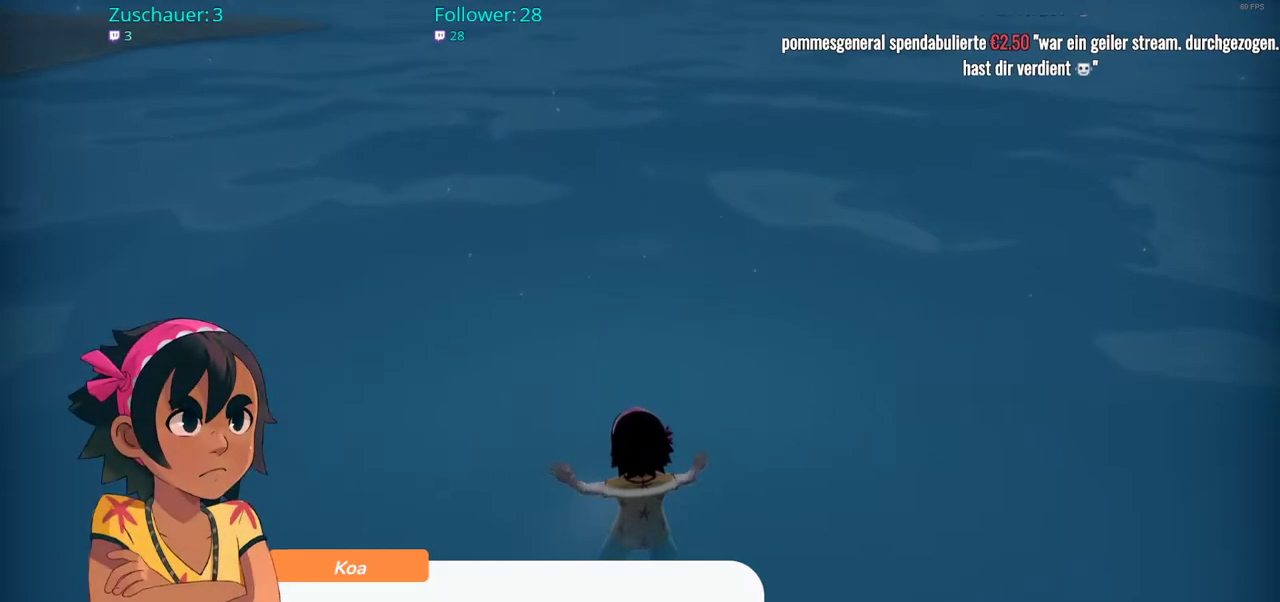
{"buttons": [], "left_stick": "center", "right_stick": "center", "events": [[250, "A", "down"], [367, "A", "up"]]}
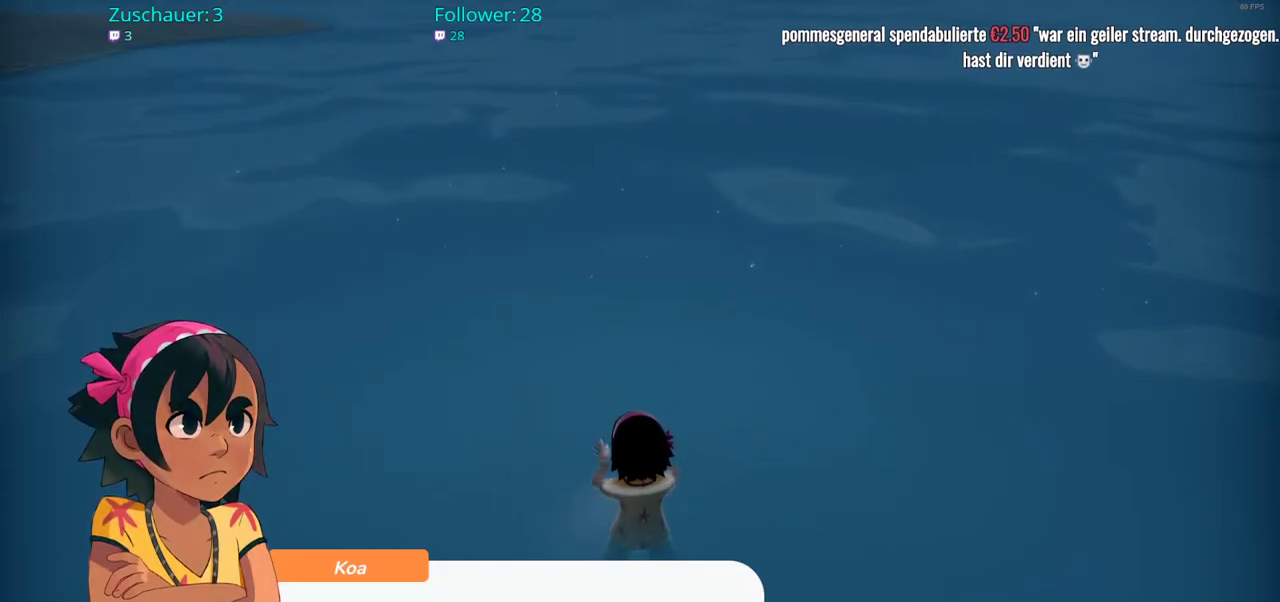
{"buttons": [], "left_stick": "center", "right_stick": "center", "events": []}
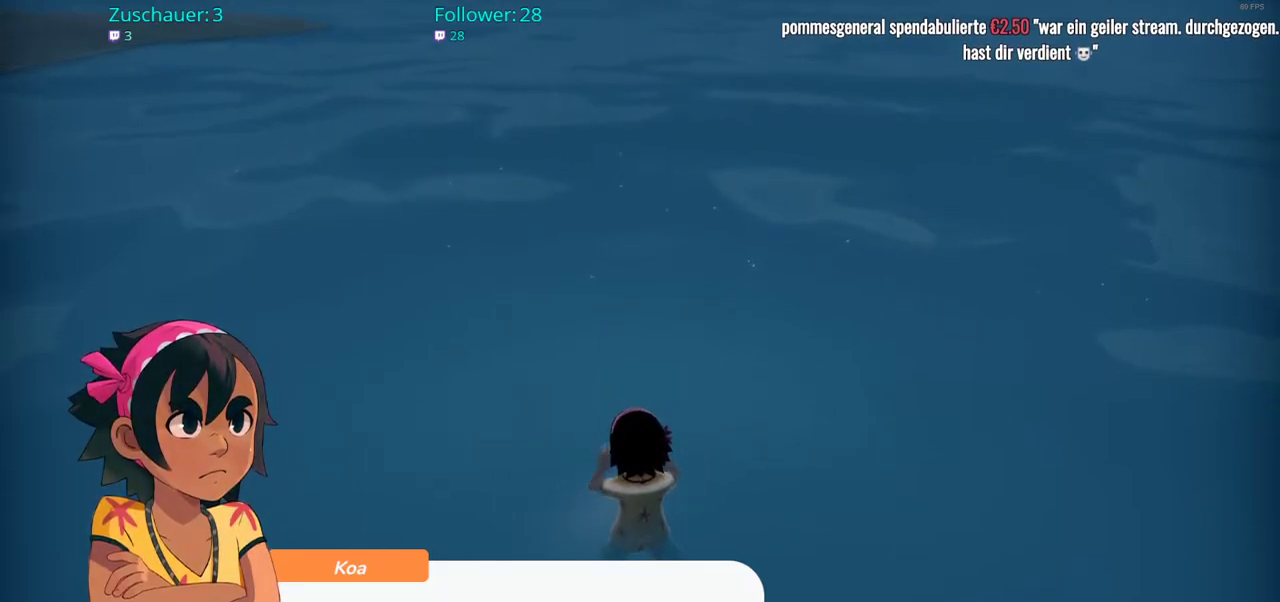
{"buttons": [], "left_stick": "center", "right_stick": "center", "events": []}
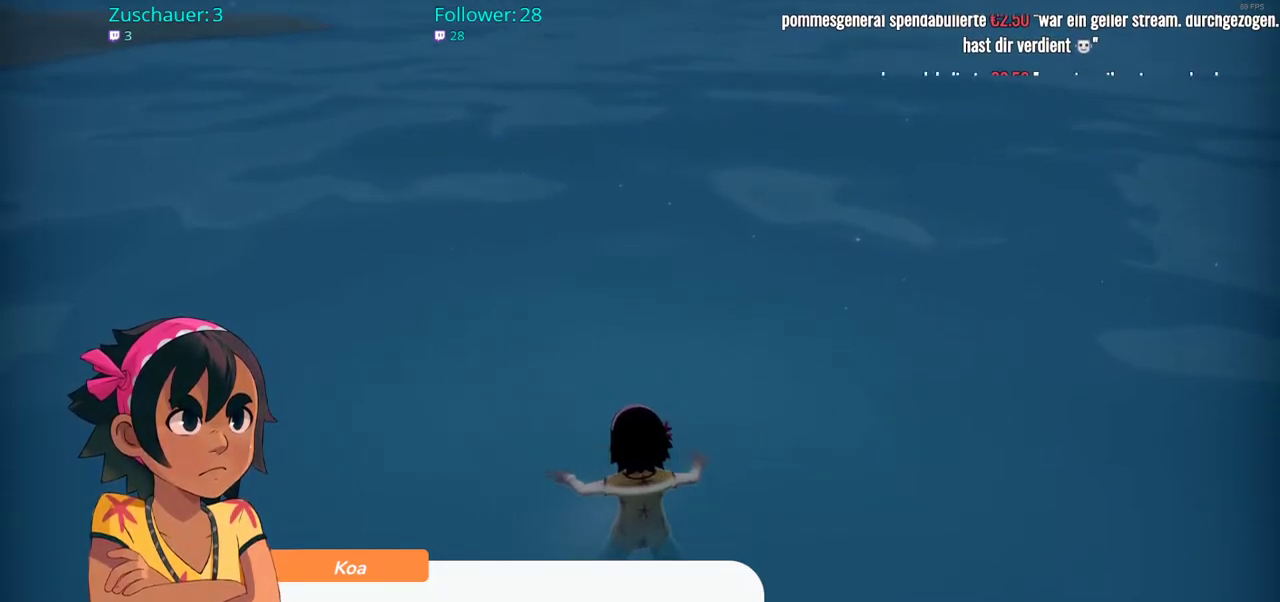
{"buttons": [], "left_stick": "center", "right_stick": "center", "events": [[17, "A", "down"], [183, "A", "up"]]}
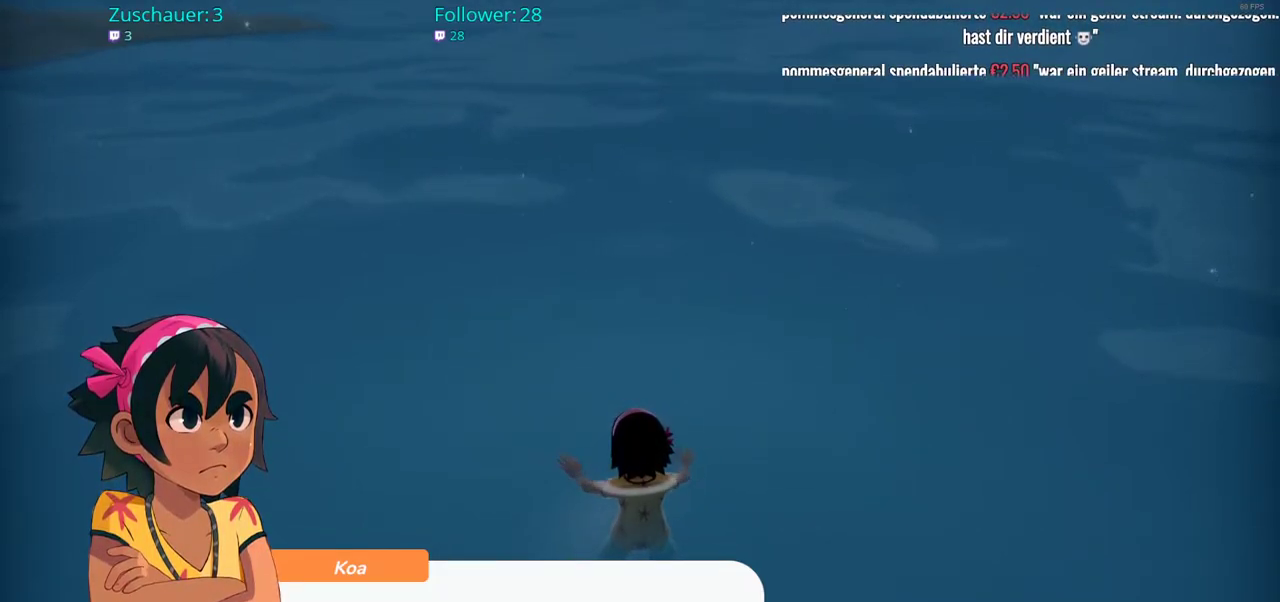
{"buttons": [], "left_stick": "center", "right_stick": "center", "events": []}
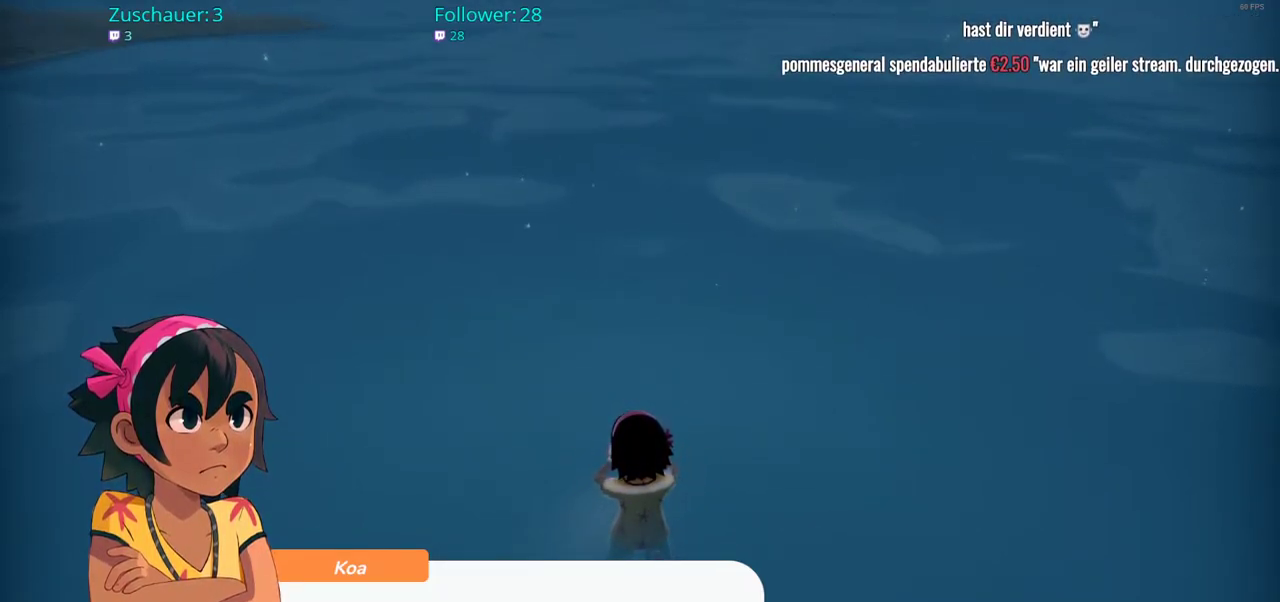
{"buttons": [], "left_stick": "center", "right_stick": "center", "events": [[200, "A", "down"], [333, "A", "up"]]}
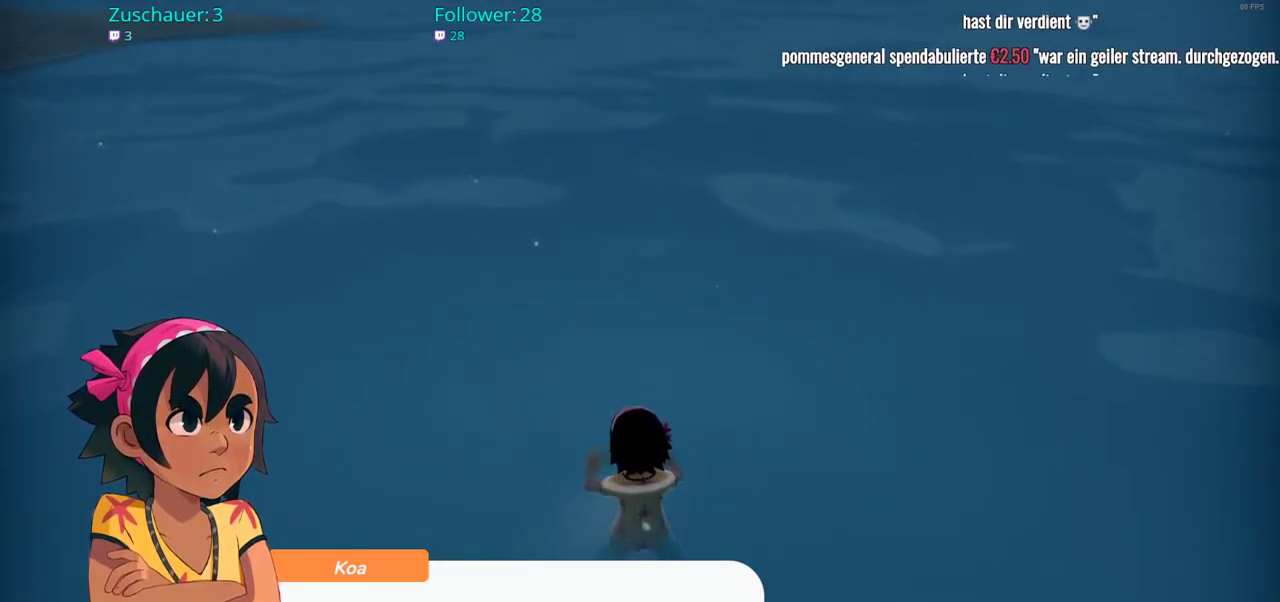
{"buttons": [], "left_stick": "center", "right_stick": "center", "events": []}
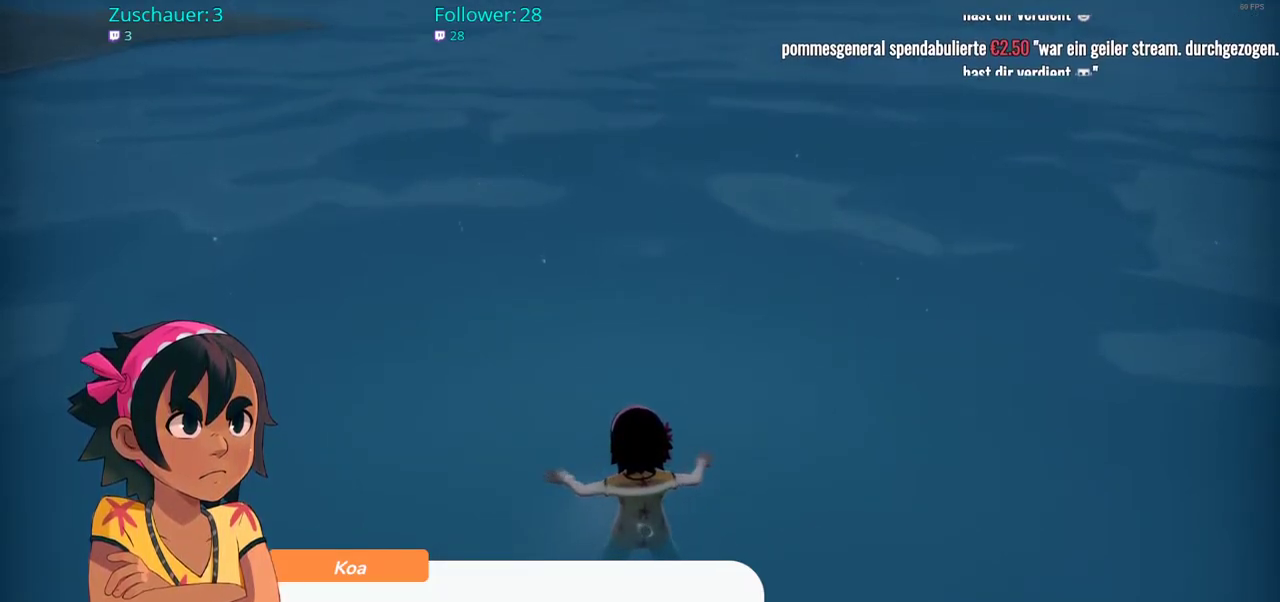
{"buttons": [], "left_stick": "center", "right_stick": "center", "events": []}
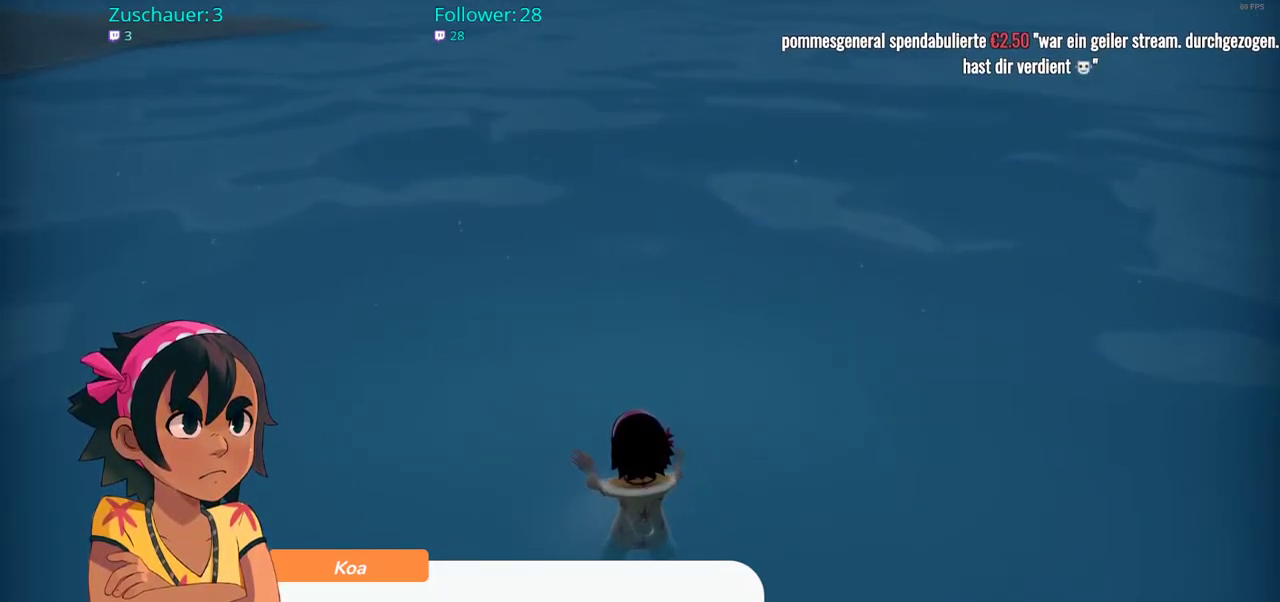
{"buttons": ["A"], "left_stick": "center", "right_stick": "center", "events": [[433, "A", "down"]]}
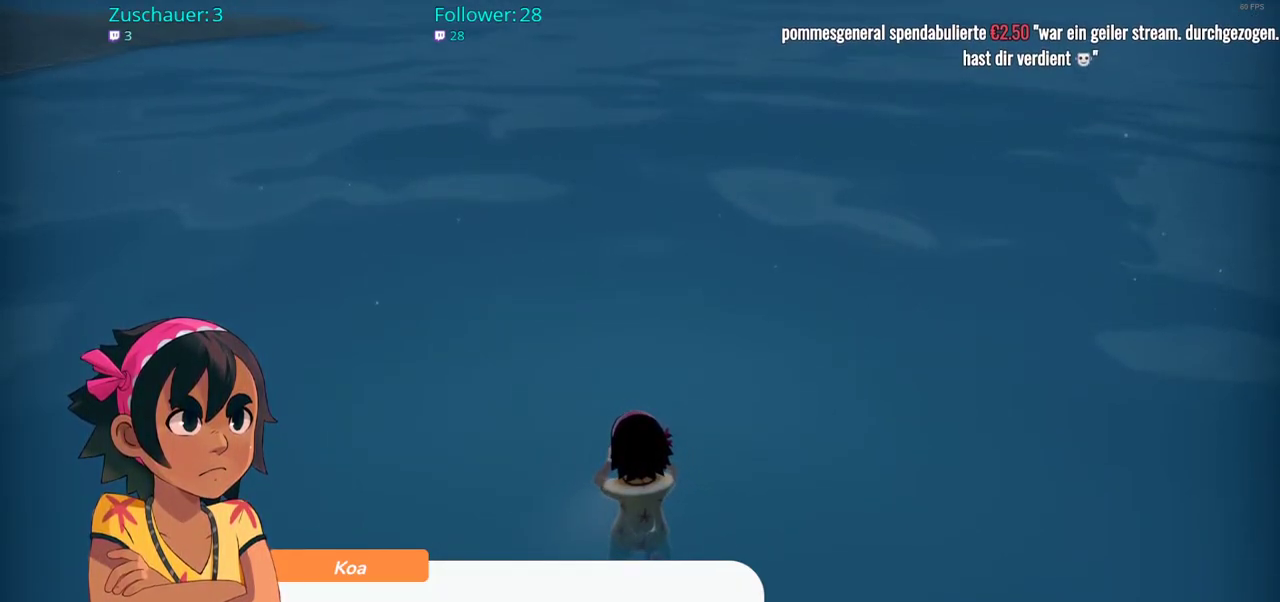
{"buttons": [], "left_stick": "center", "right_stick": "center", "events": [[33, "A", "up"]]}